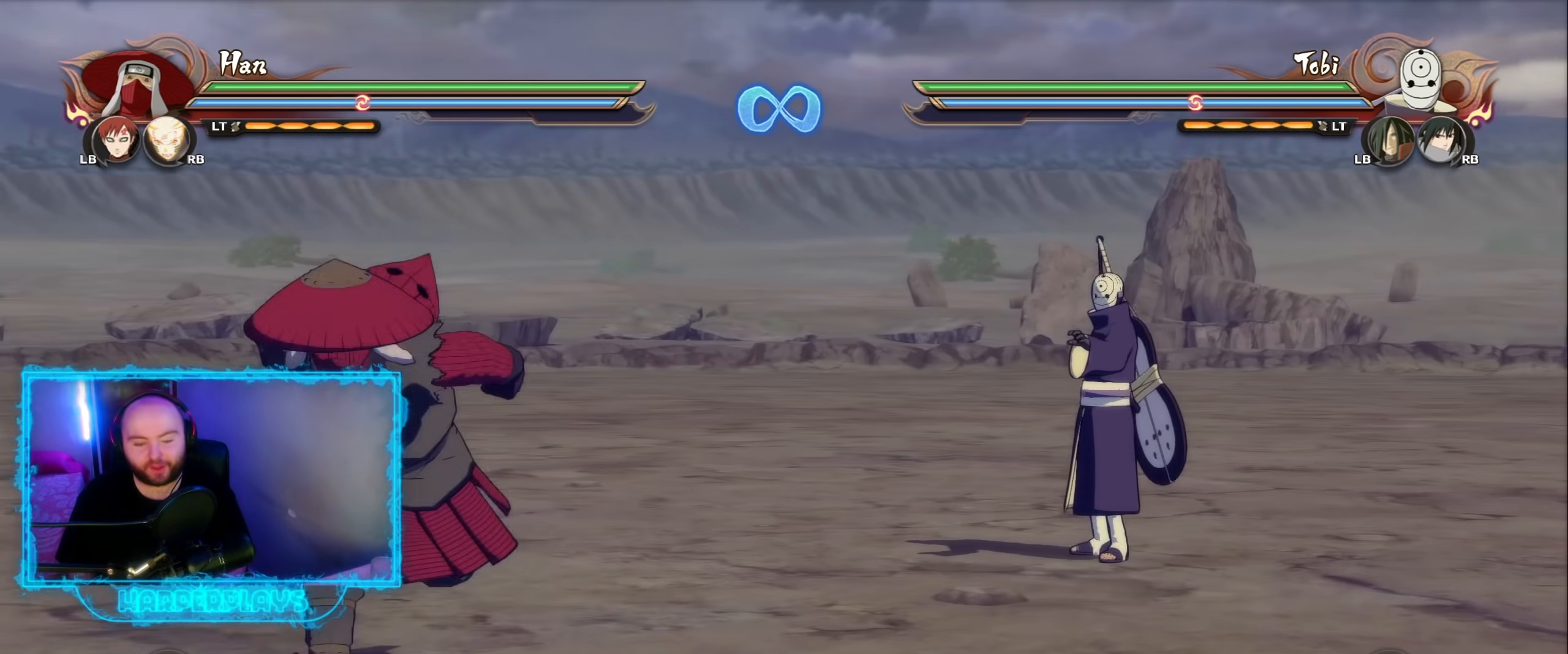
Gameplay with a controller (Xbox layout); each line is a JSON object with the inputs held at the frame after it. "events" lists button and stick changes between this image and that frame as [ms after this image, input, new state], when the widget could be followed in between.
{"buttons": [], "left_stick": "center", "right_stick": "center", "events": [[33, "left_stick", "down-right"], [100, "left_stick", "up-right"], [183, "A", "down"], [267, "A", "up"], [267, "left_stick", "center"], [317, "DPAD_LEFT", "down"], [383, "DPAD_LEFT", "up"]]}
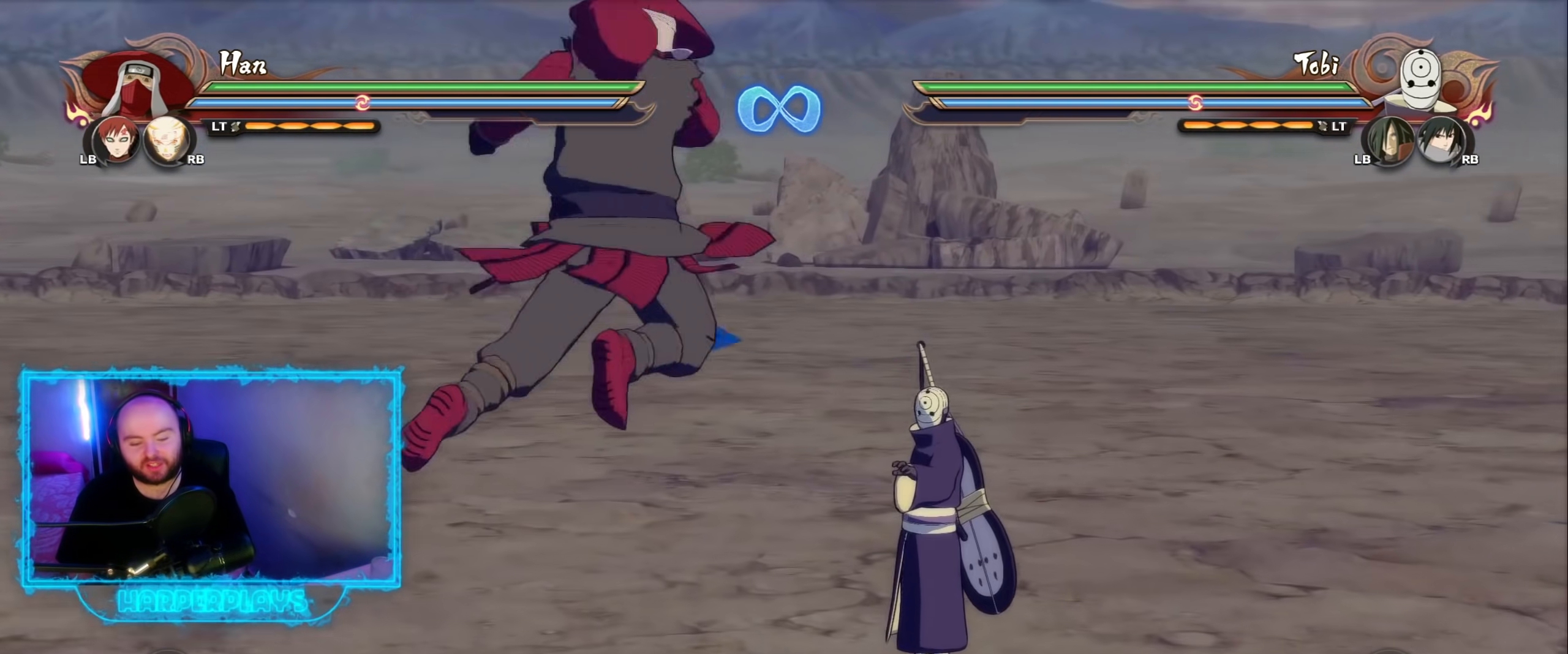
{"buttons": ["A"], "left_stick": "down", "right_stick": "center", "events": [[383, "left_stick", "down"], [500, "A", "down"]]}
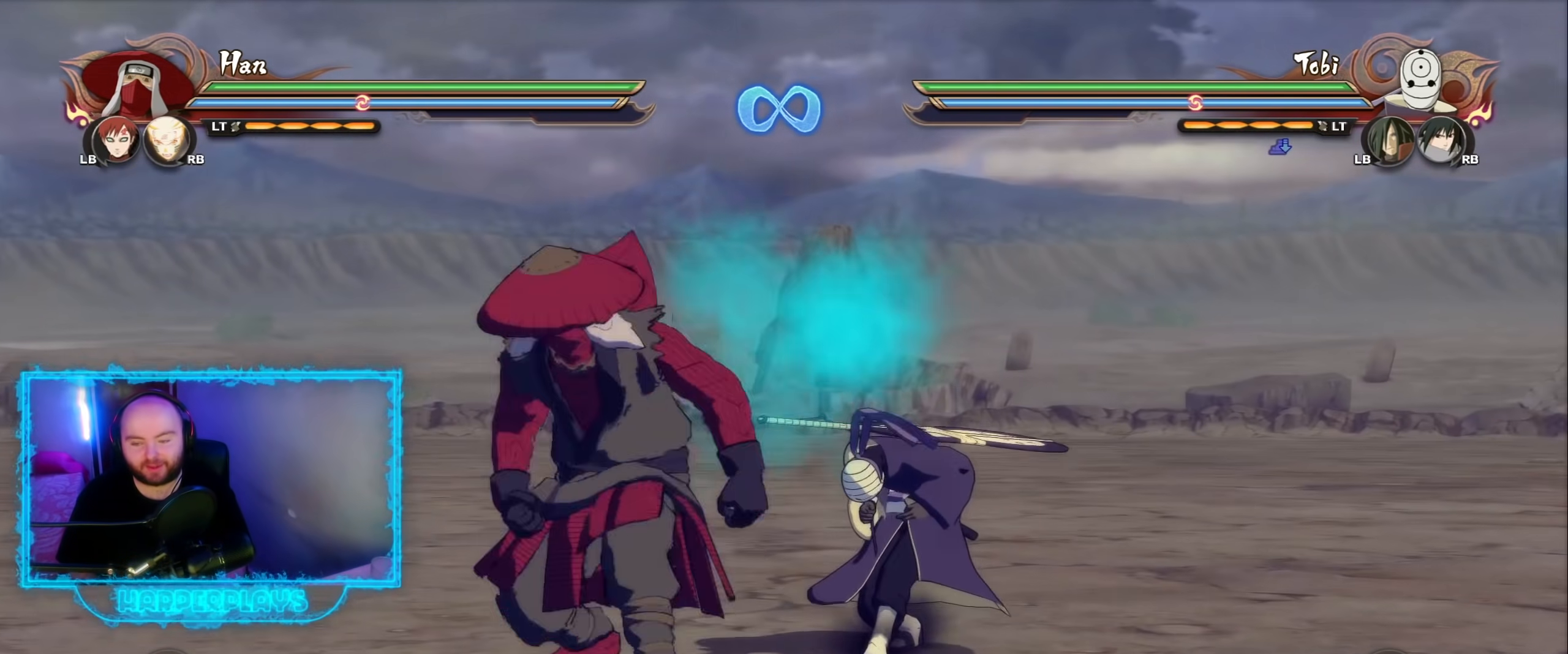
{"buttons": [], "left_stick": "center", "right_stick": "center", "events": [[83, "left_stick", "center"], [100, "A", "up"], [133, "DPAD_LEFT", "down"], [167, "DPAD_LEFT", "up"]]}
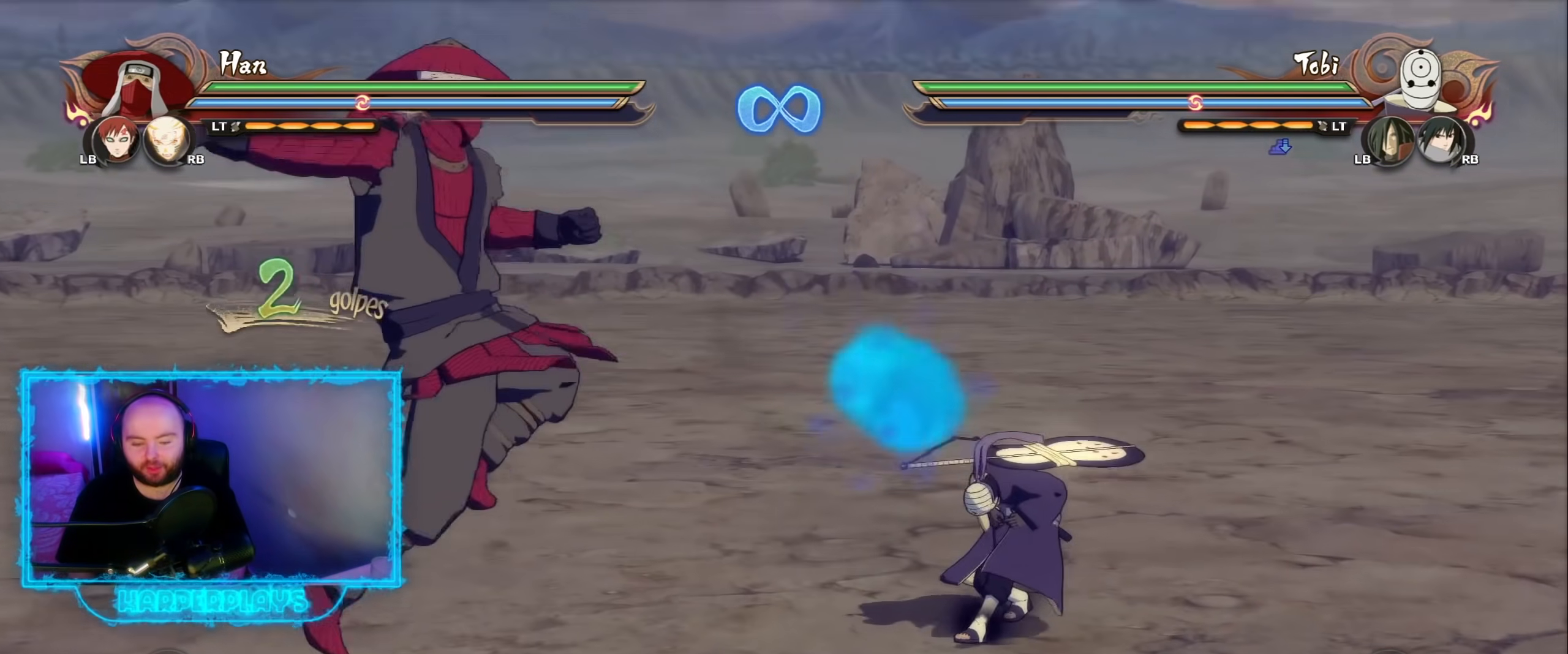
{"buttons": [], "left_stick": "center", "right_stick": "center", "events": [[117, "left_stick", "up"], [317, "A", "down"], [350, "left_stick", "center"], [417, "A", "up"], [450, "DPAD_DOWN", "down"], [500, "DPAD_DOWN", "up"]]}
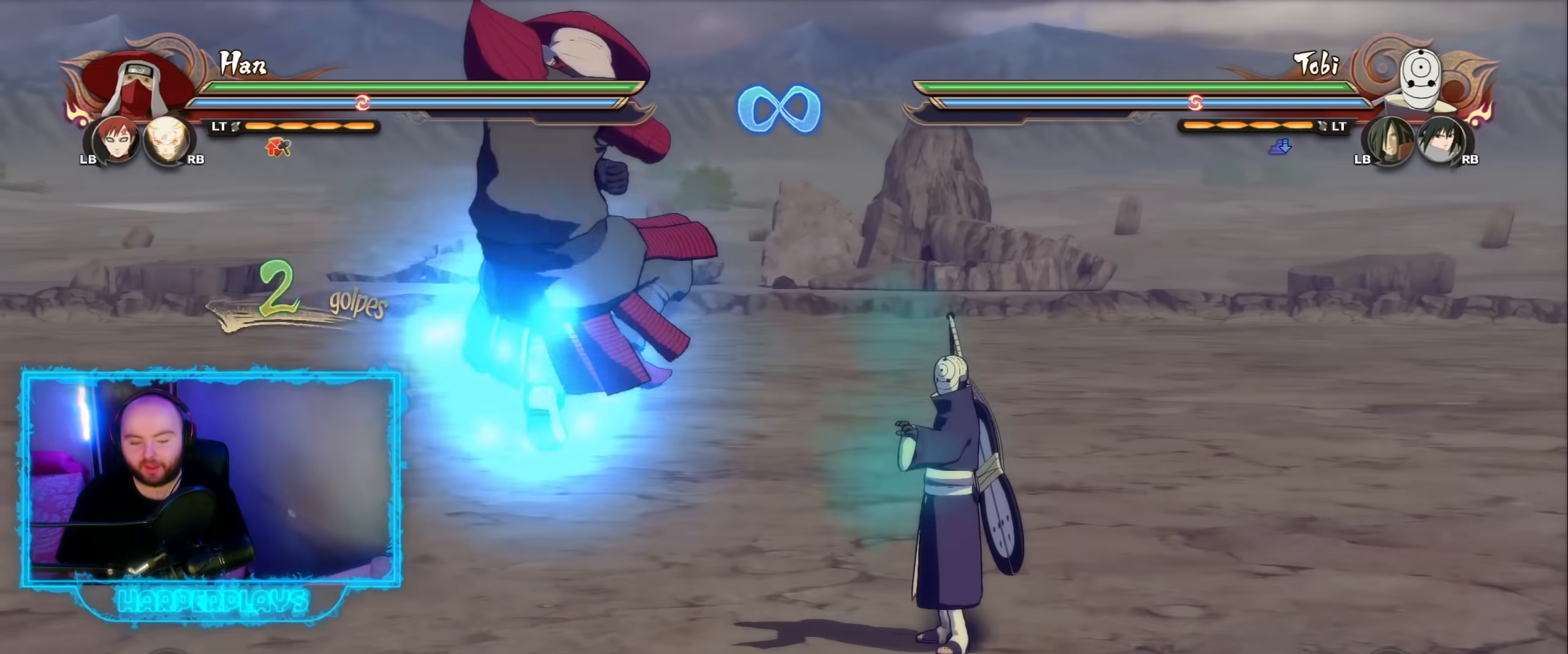
{"buttons": [], "left_stick": "center", "right_stick": "center", "events": []}
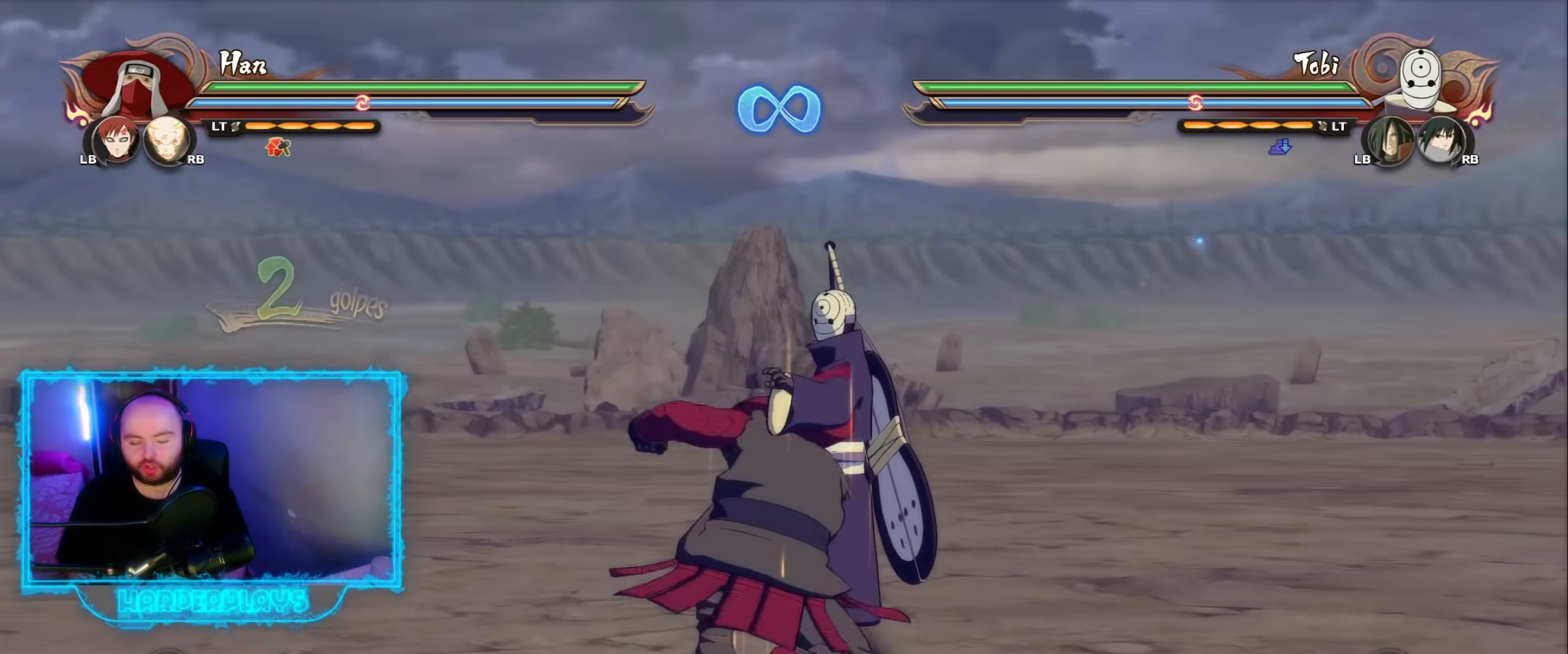
{"buttons": [], "left_stick": "center", "right_stick": "center", "events": [[267, "DPAD_DOWN", "down"], [350, "DPAD_DOWN", "up"]]}
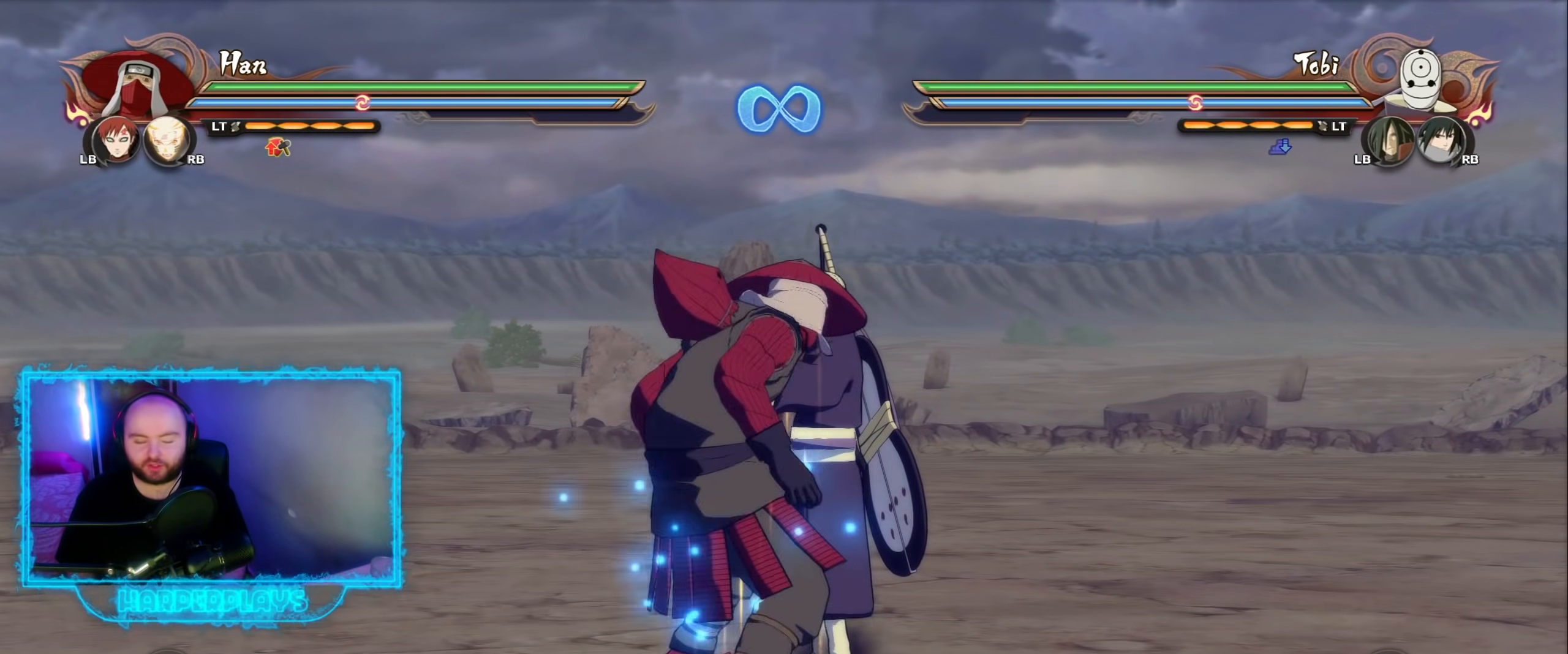
{"buttons": [], "left_stick": "center", "right_stick": "center", "events": []}
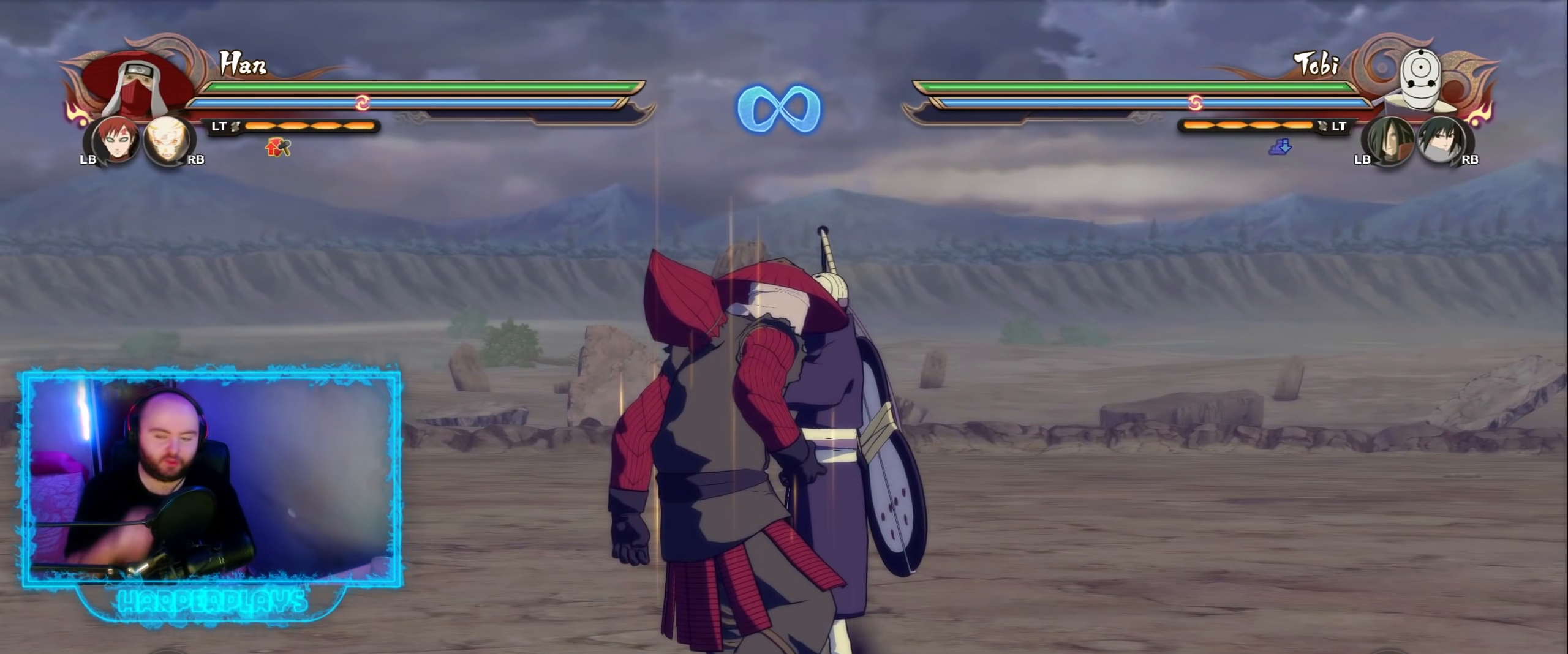
{"buttons": [], "left_stick": "center", "right_stick": "center", "events": []}
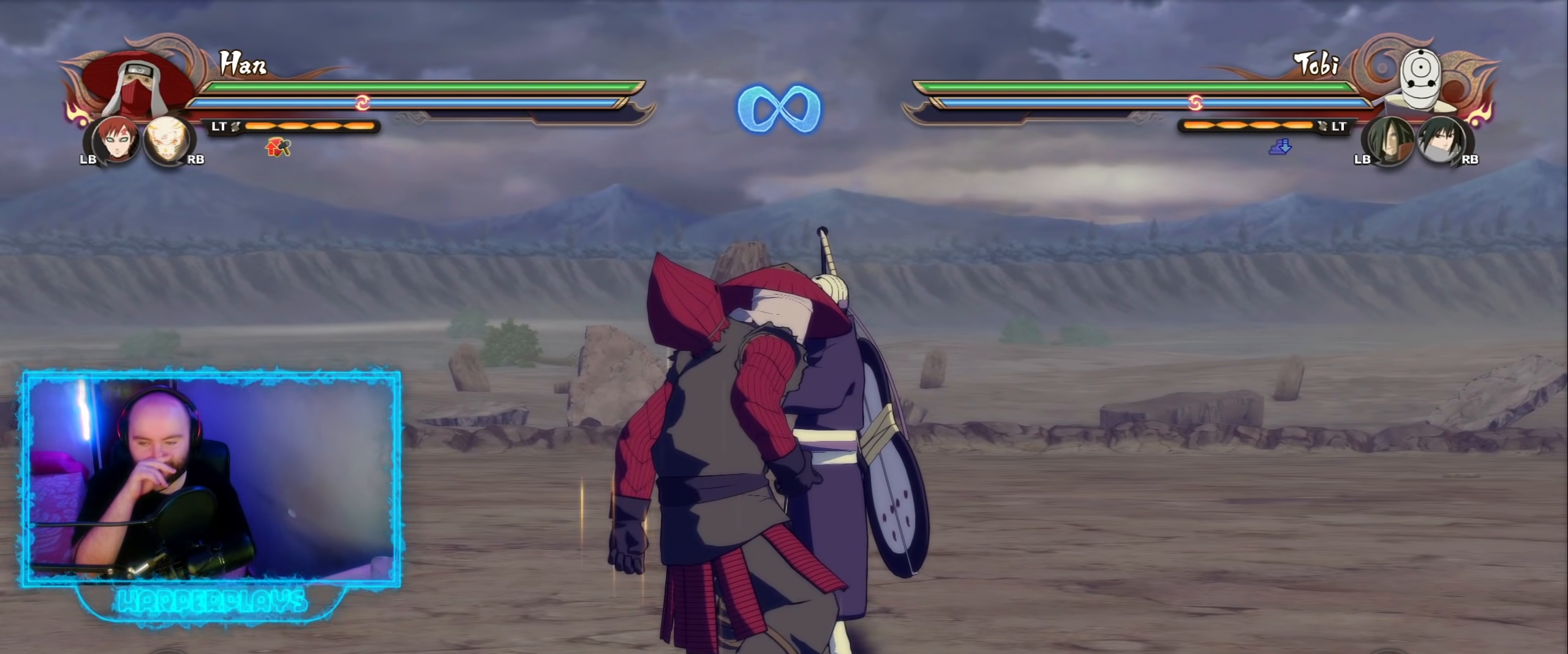
{"buttons": [], "left_stick": "down-left", "right_stick": "center", "events": [[167, "left_stick", "left"], [217, "left_stick", "down-left"]]}
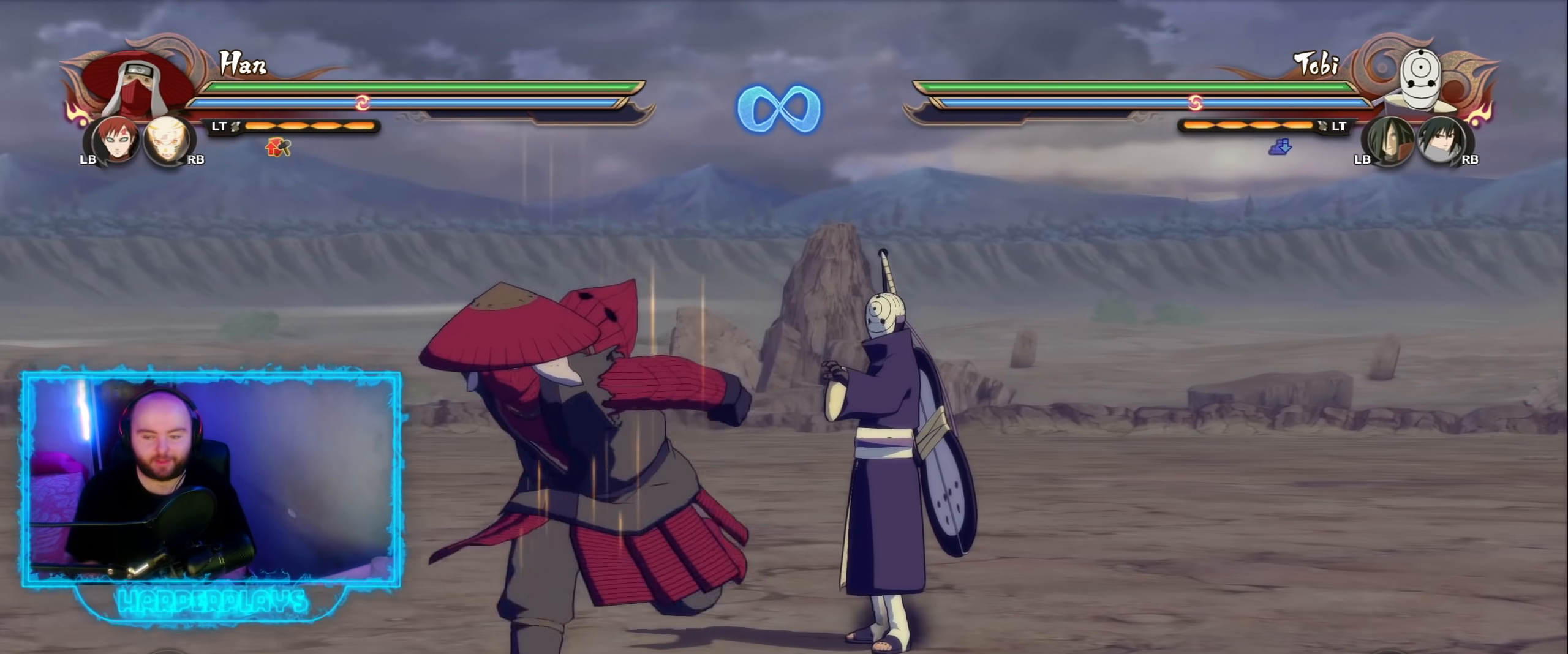
{"buttons": [], "left_stick": "center", "right_stick": "center", "events": [[183, "left_stick", "up-left"], [233, "left_stick", "up"], [450, "left_stick", "center"]]}
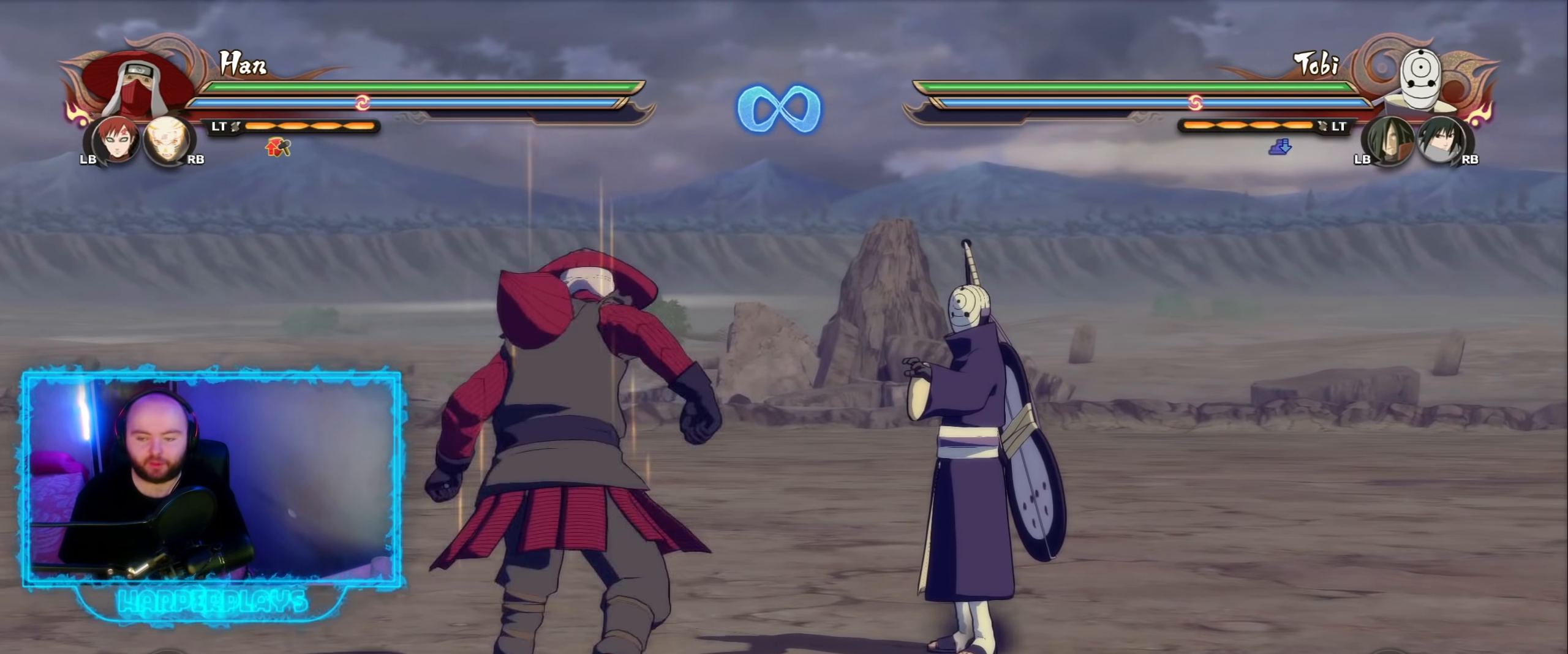
{"buttons": [], "left_stick": "center", "right_stick": "center", "events": [[400, "A", "down"], [483, "A", "up"]]}
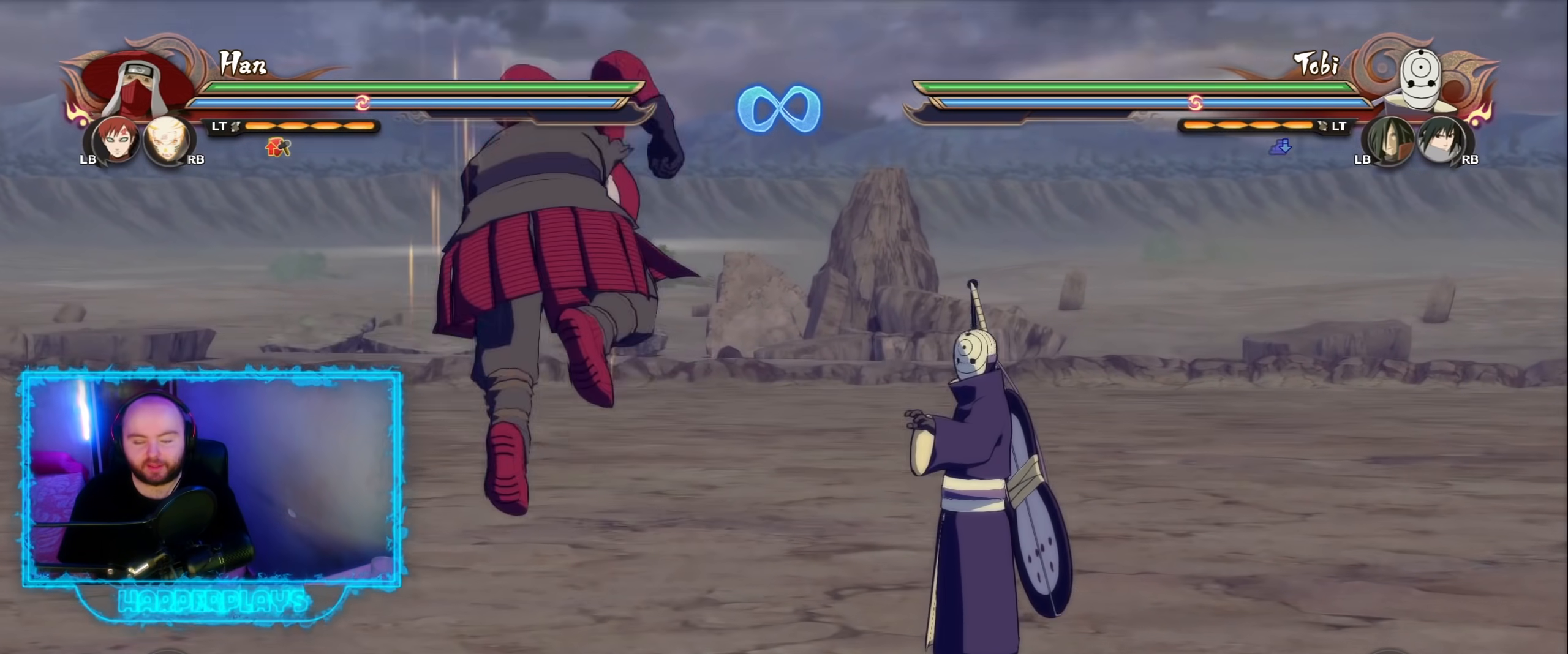
{"buttons": [], "left_stick": "center", "right_stick": "center", "events": [[33, "DPAD_RIGHT", "down"], [150, "DPAD_RIGHT", "up"]]}
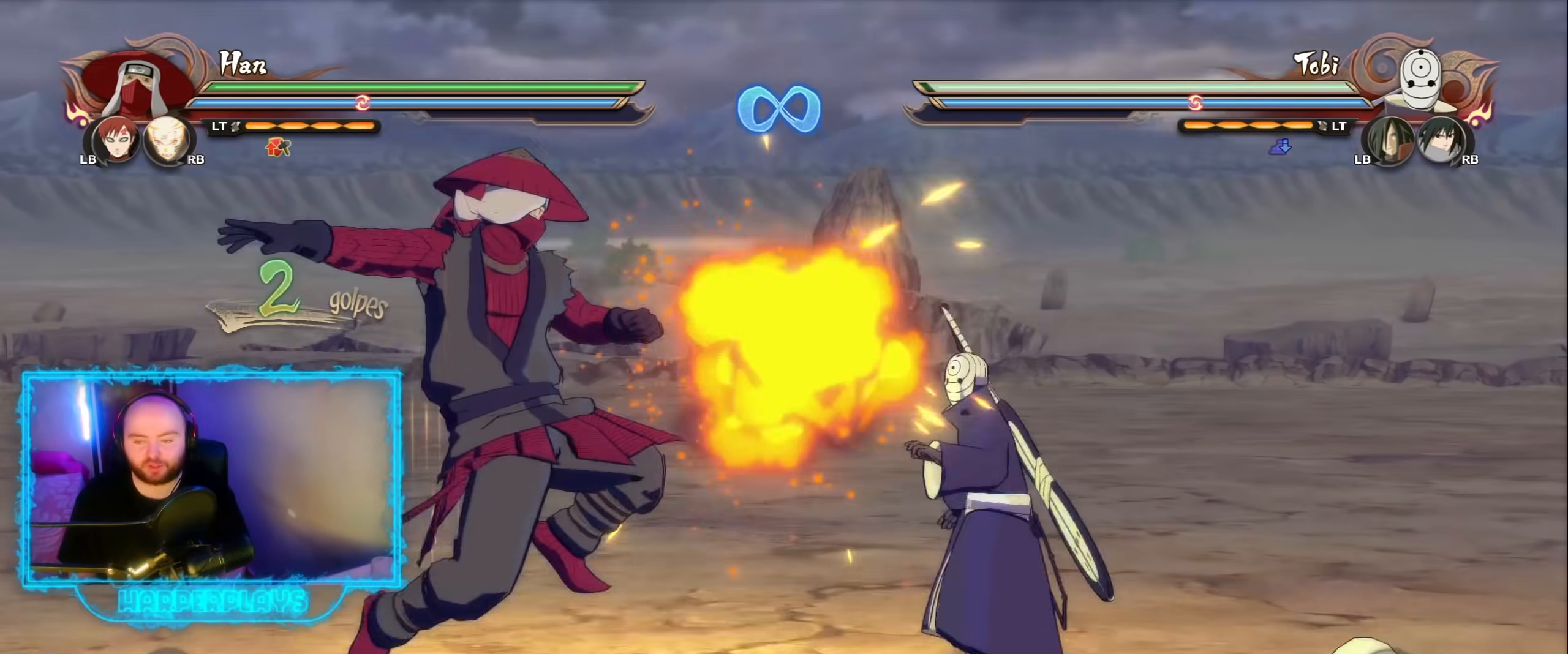
{"buttons": [], "left_stick": "center", "right_stick": "center", "events": [[17, "left_stick", "down"], [100, "left_stick", "down-right"], [150, "A", "down"], [217, "left_stick", "center"], [250, "A", "up"], [333, "DPAD_RIGHT", "down"], [417, "DPAD_RIGHT", "up"]]}
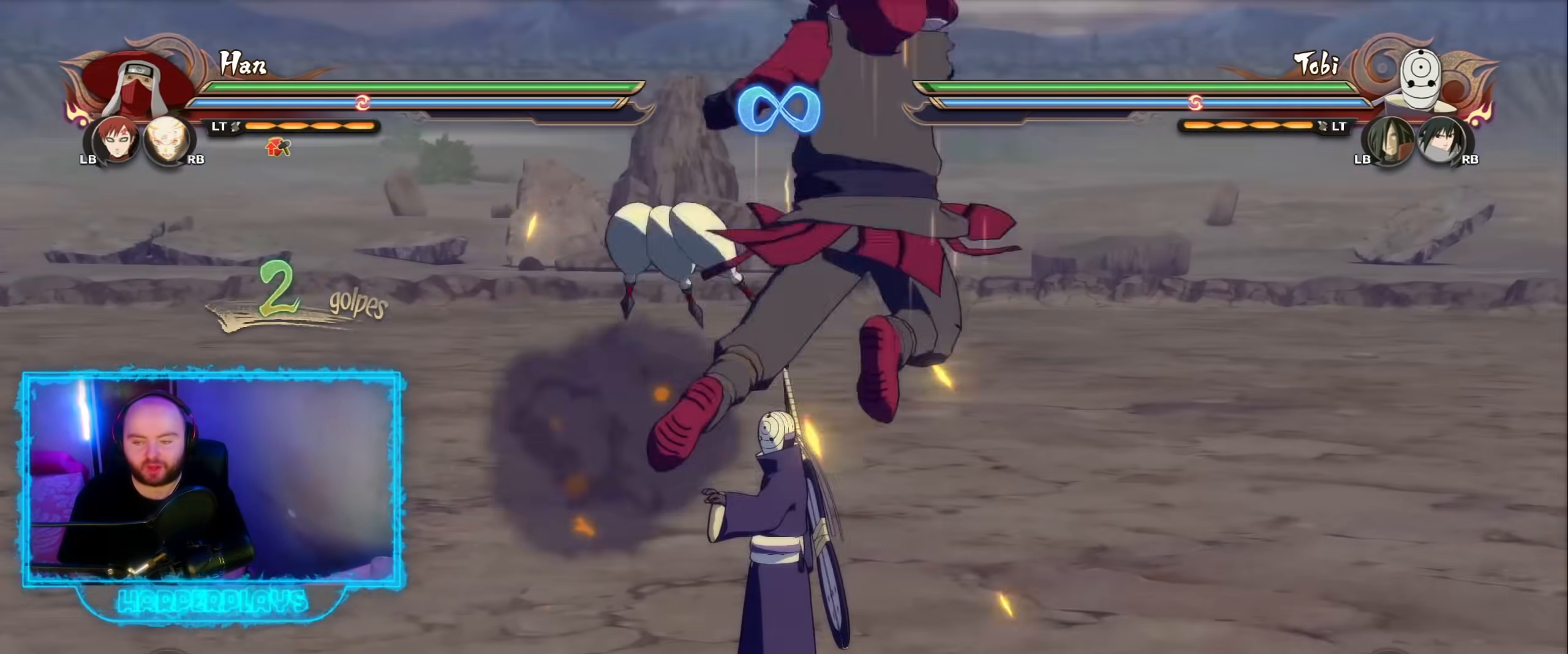
{"buttons": [], "left_stick": "left", "right_stick": "center", "events": [[400, "left_stick", "left"]]}
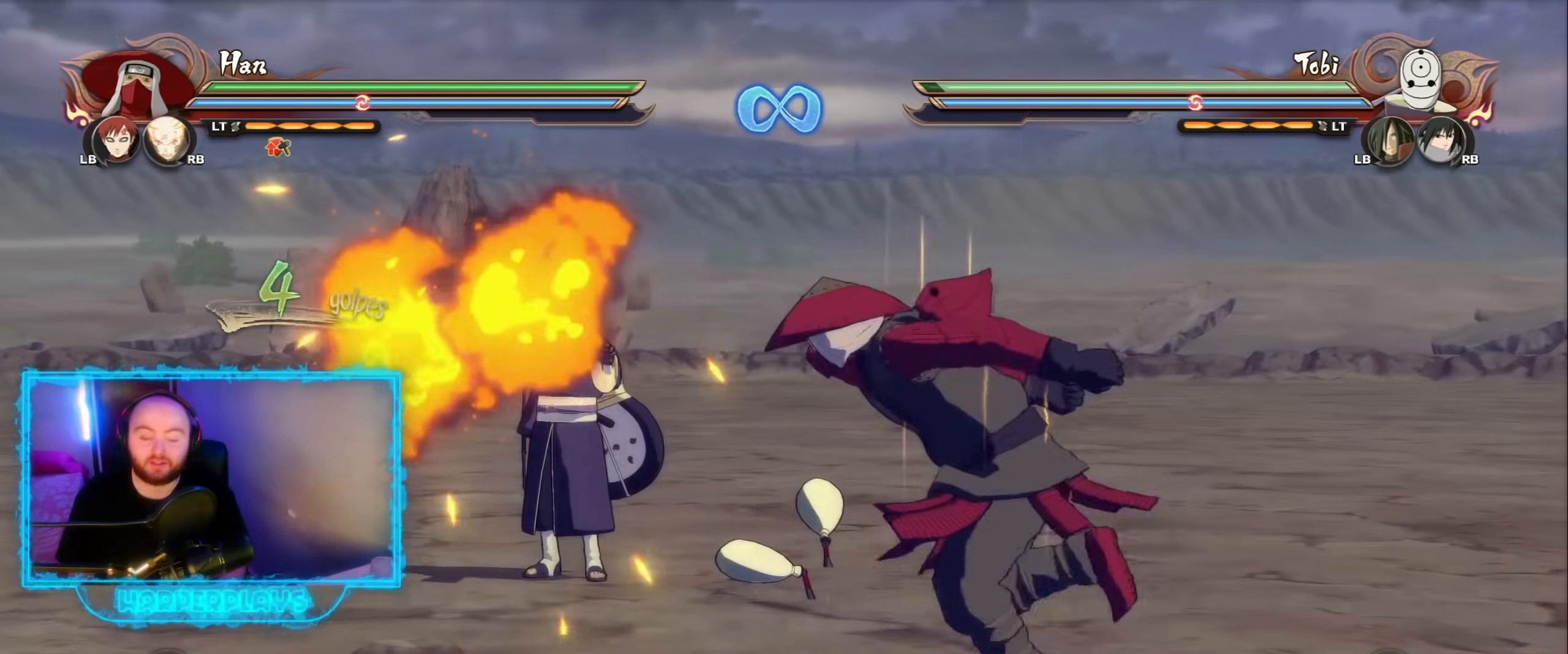
{"buttons": ["DPAD_RIGHT"], "left_stick": "center", "right_stick": "center", "events": [[50, "left_stick", "up-left"], [167, "A", "down"], [250, "A", "up"], [250, "left_stick", "center"], [467, "DPAD_RIGHT", "down"]]}
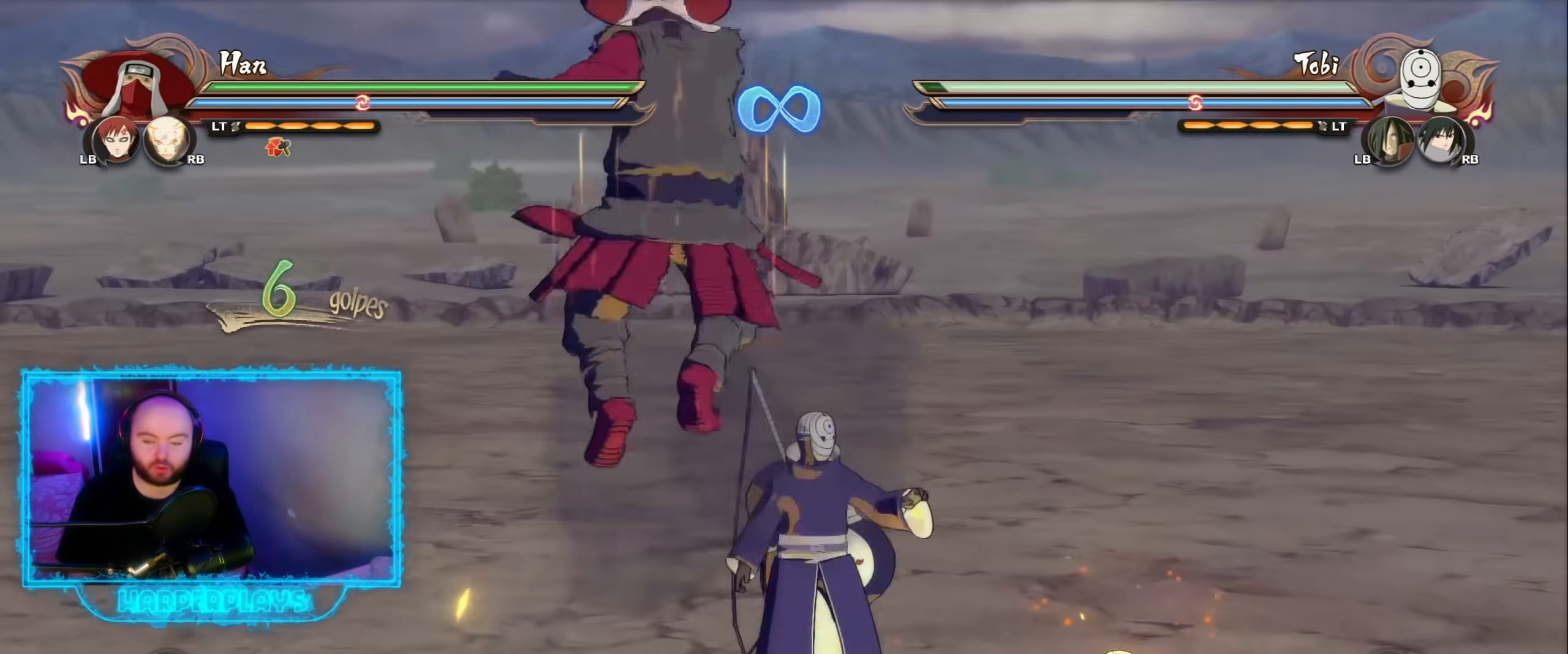
{"buttons": [], "left_stick": "center", "right_stick": "center", "events": [[83, "DPAD_RIGHT", "up"]]}
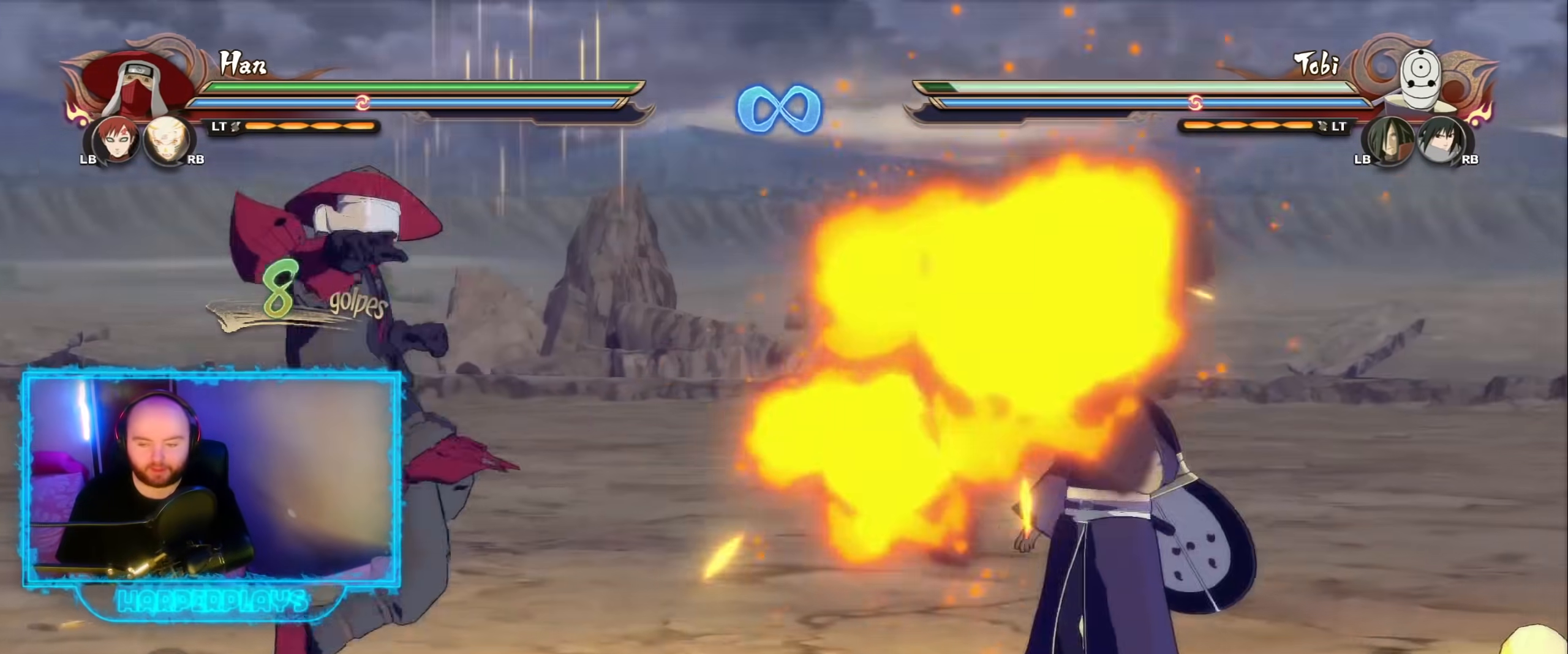
{"buttons": [], "left_stick": "center", "right_stick": "center", "events": [[100, "left_stick", "down-right"], [317, "left_stick", "center"]]}
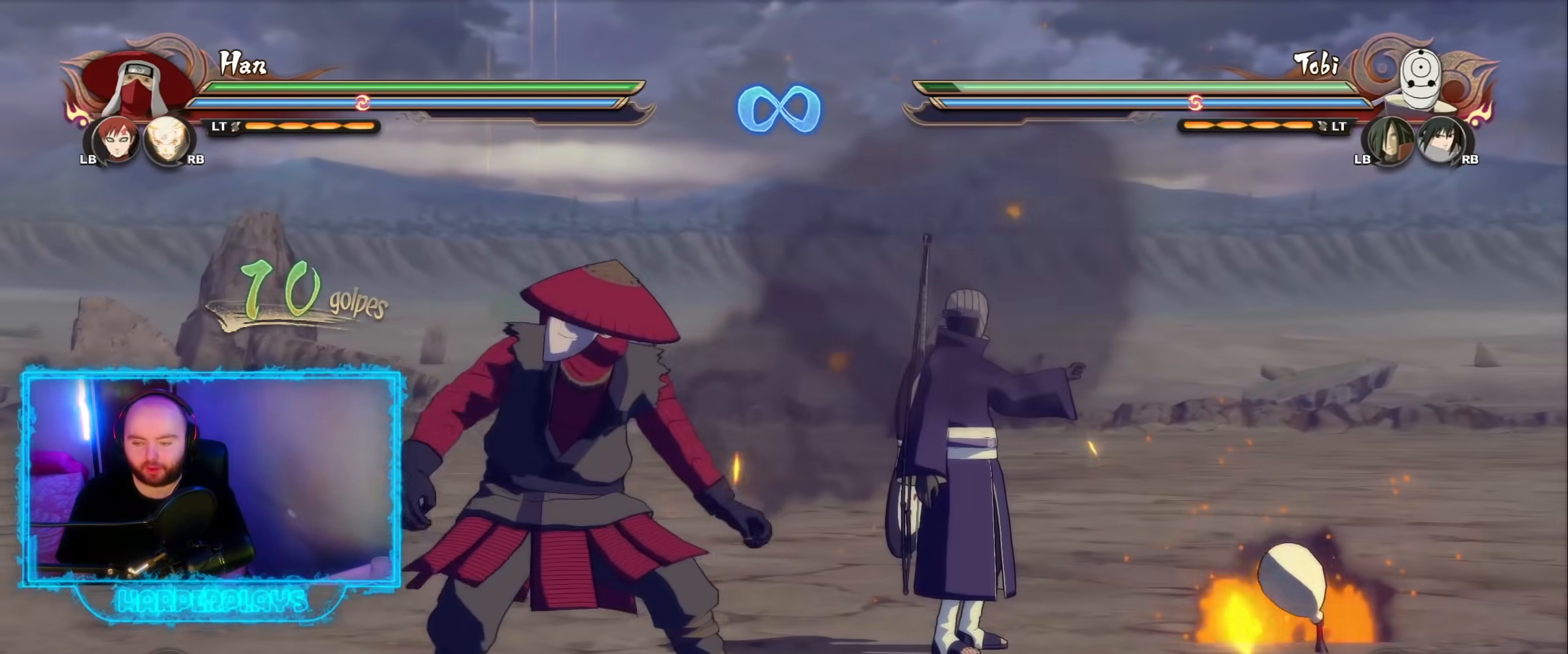
{"buttons": [], "left_stick": "center", "right_stick": "center", "events": []}
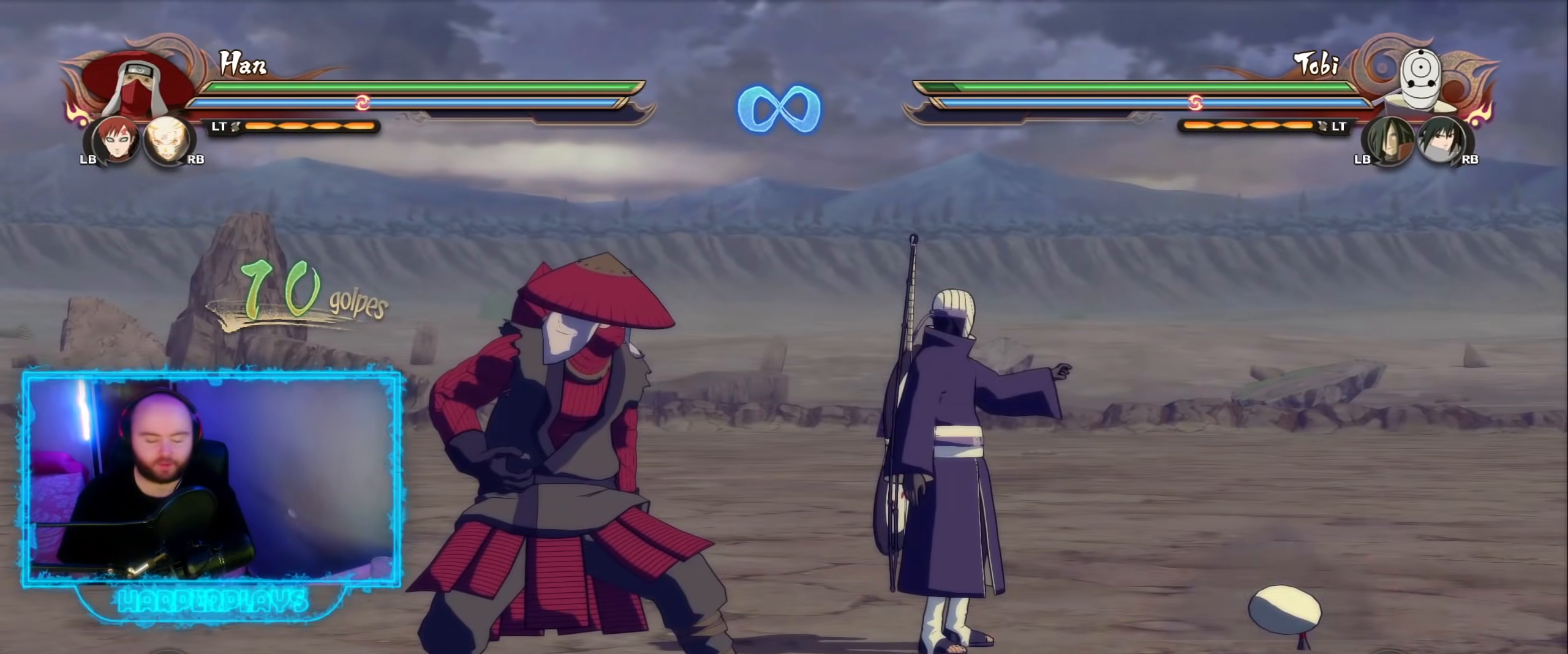
{"buttons": [], "left_stick": "up", "right_stick": "center", "events": [[167, "left_stick", "up"]]}
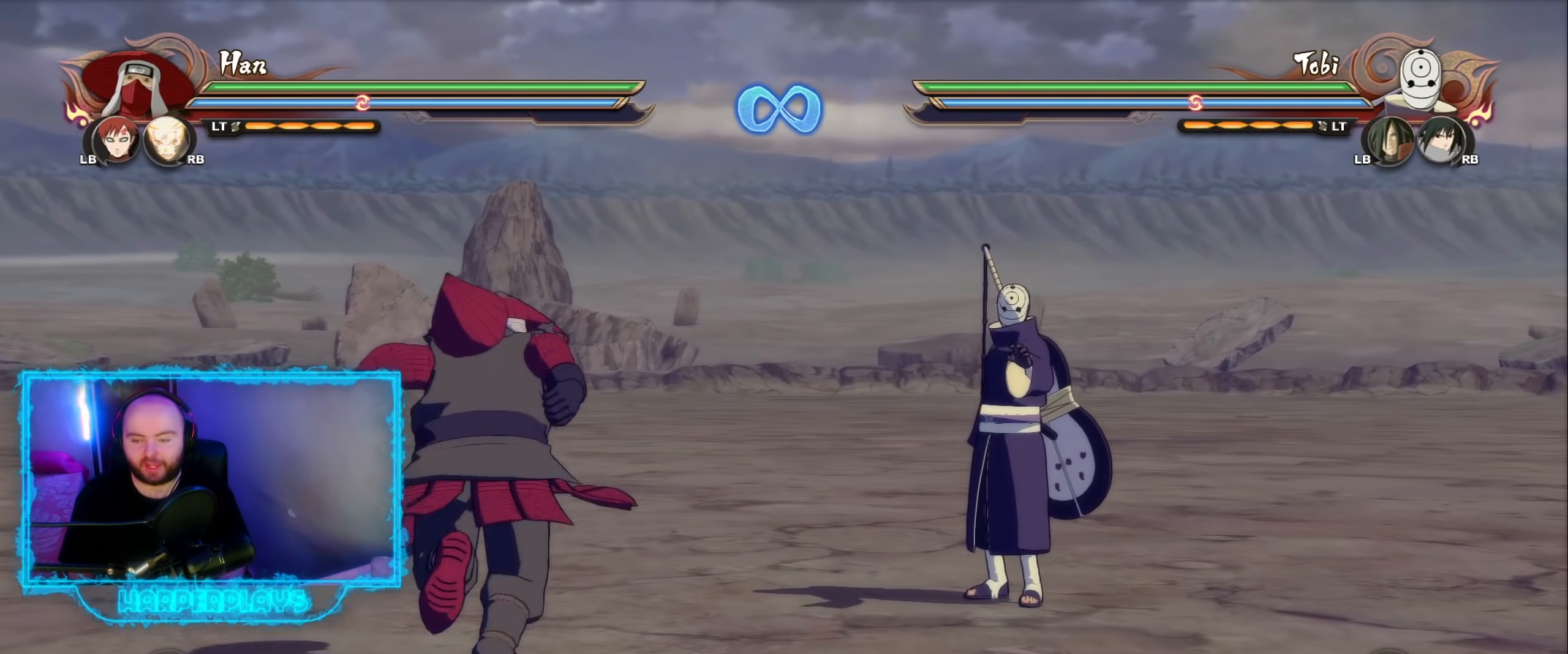
{"buttons": [], "left_stick": "center", "right_stick": "center", "events": [[383, "left_stick", "center"]]}
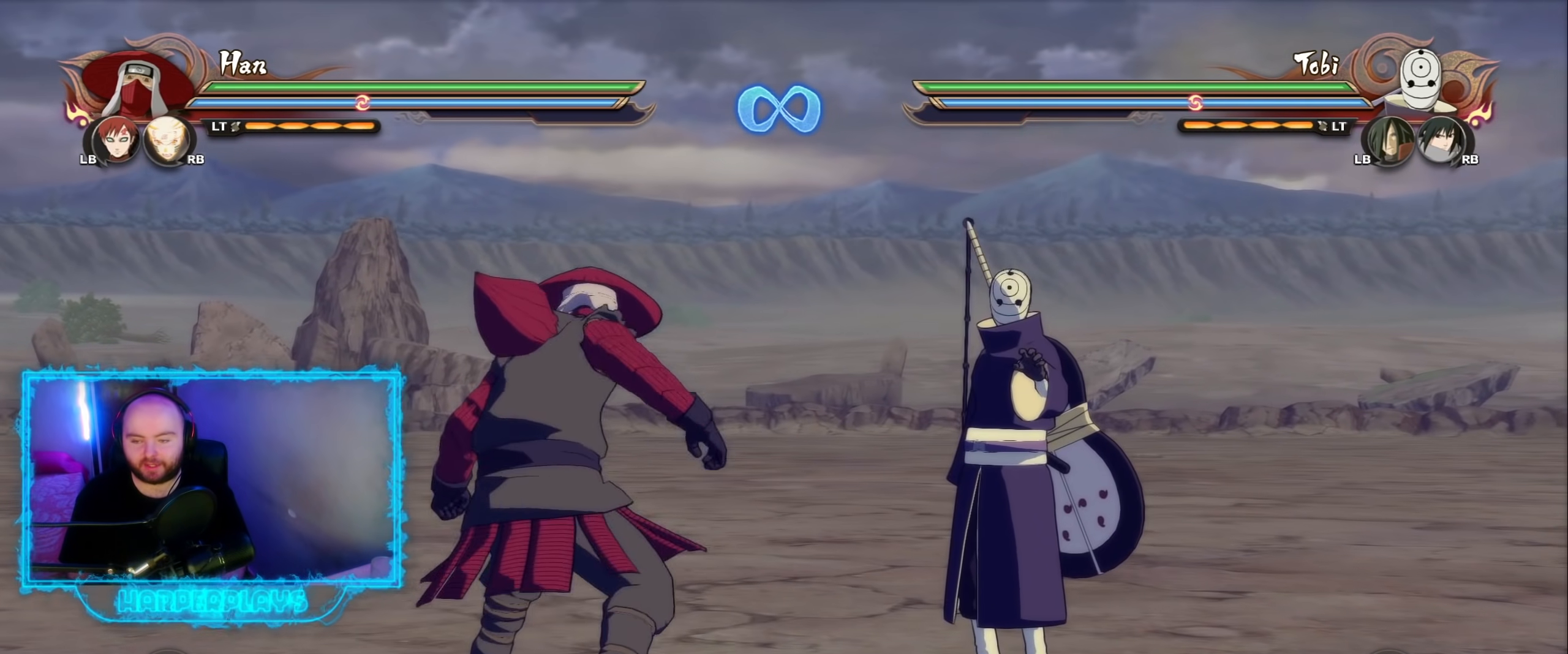
{"buttons": [], "left_stick": "center", "right_stick": "center", "events": [[33, "left_stick", "up"], [150, "B", "down"], [150, "left_stick", "center"], [200, "B", "up"]]}
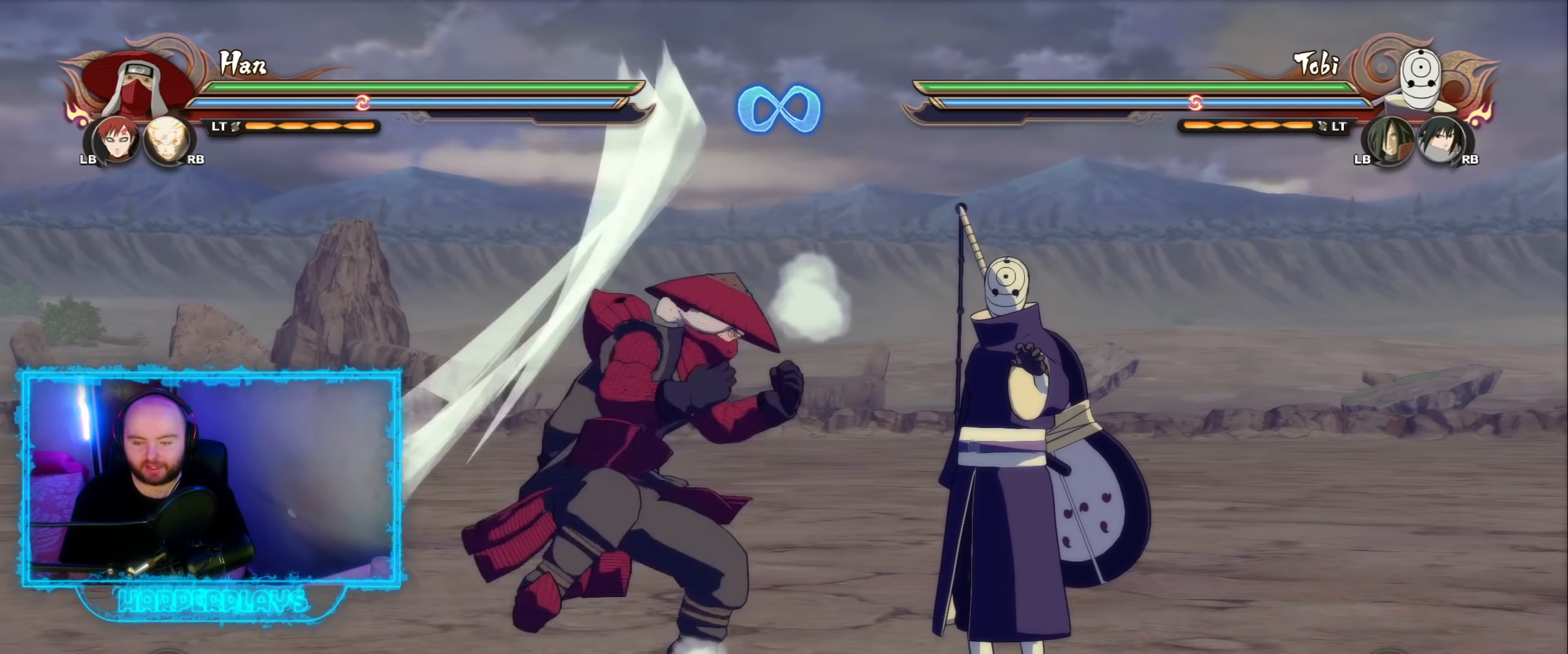
{"buttons": [], "left_stick": "center", "right_stick": "center", "events": []}
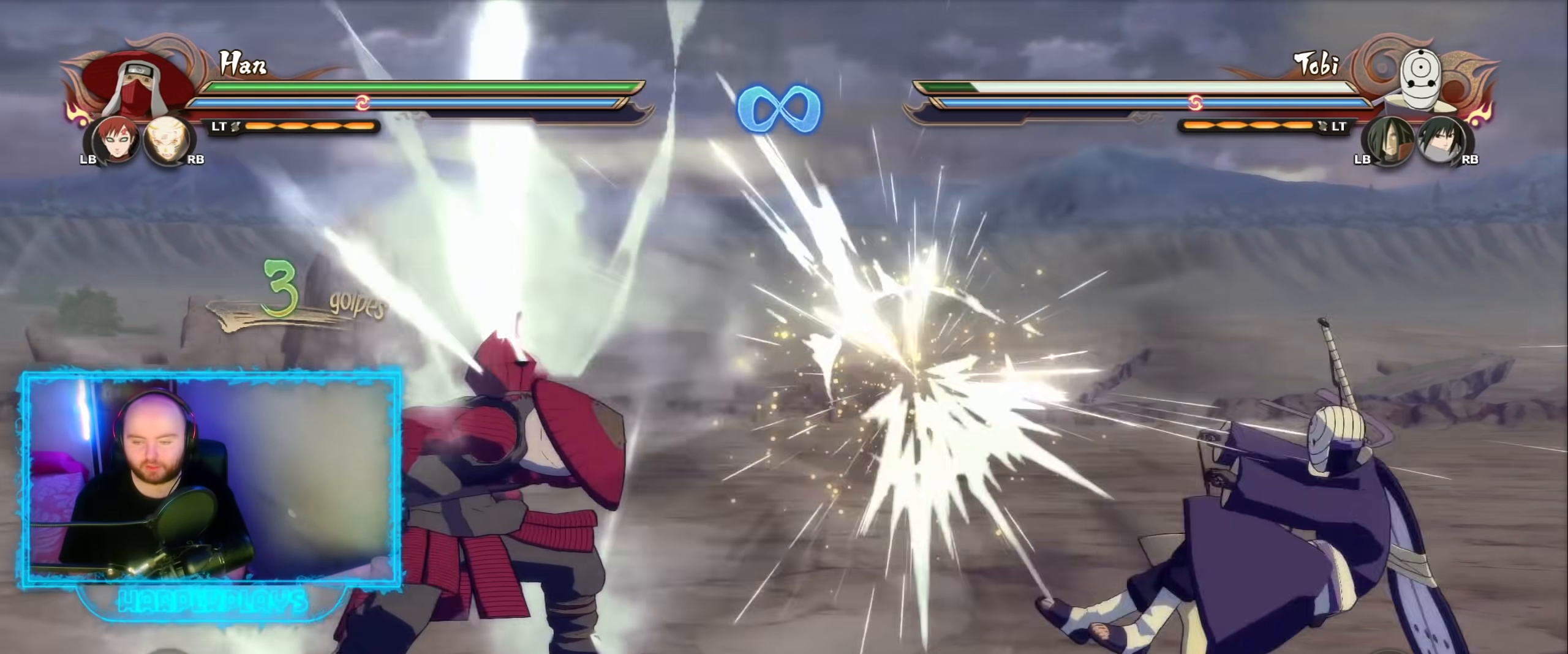
{"buttons": [], "left_stick": "center", "right_stick": "center", "events": []}
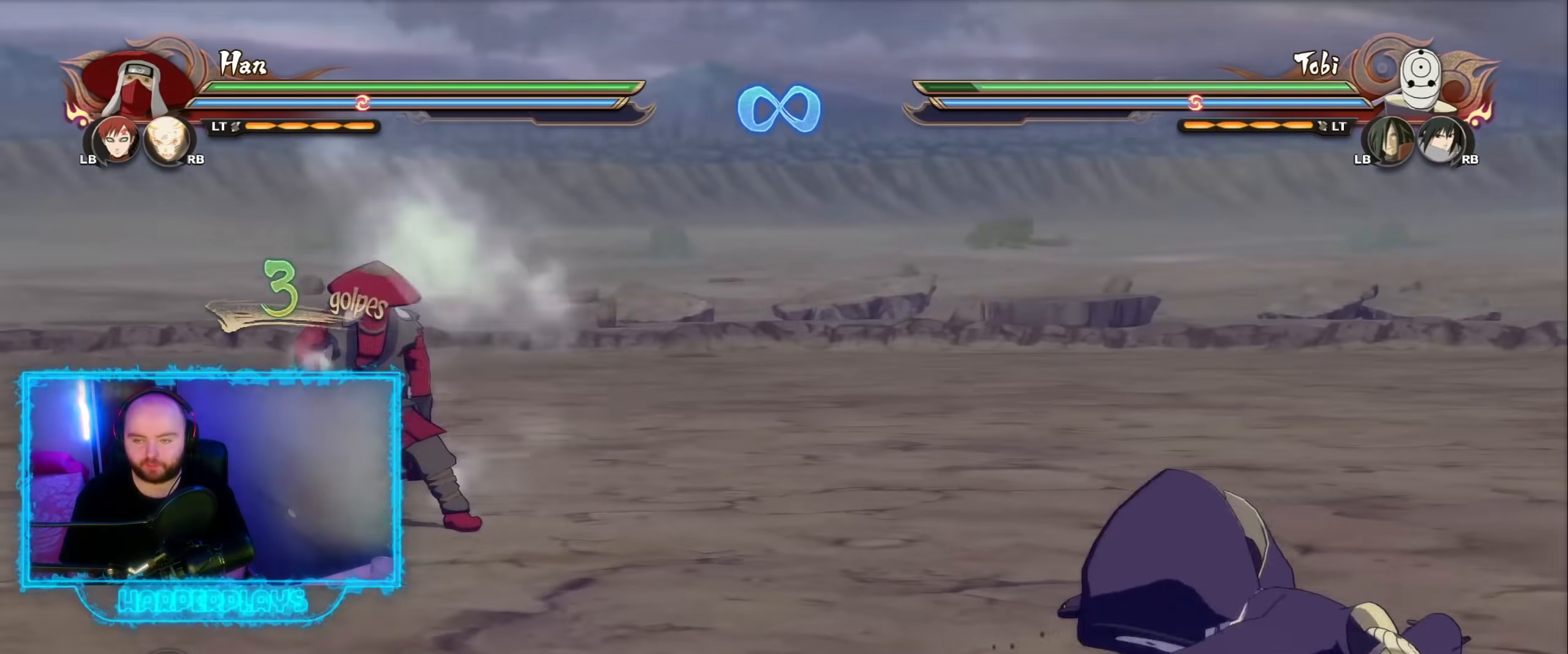
{"buttons": [], "left_stick": "center", "right_stick": "center", "events": [[17, "left_stick", "down"], [333, "left_stick", "center"]]}
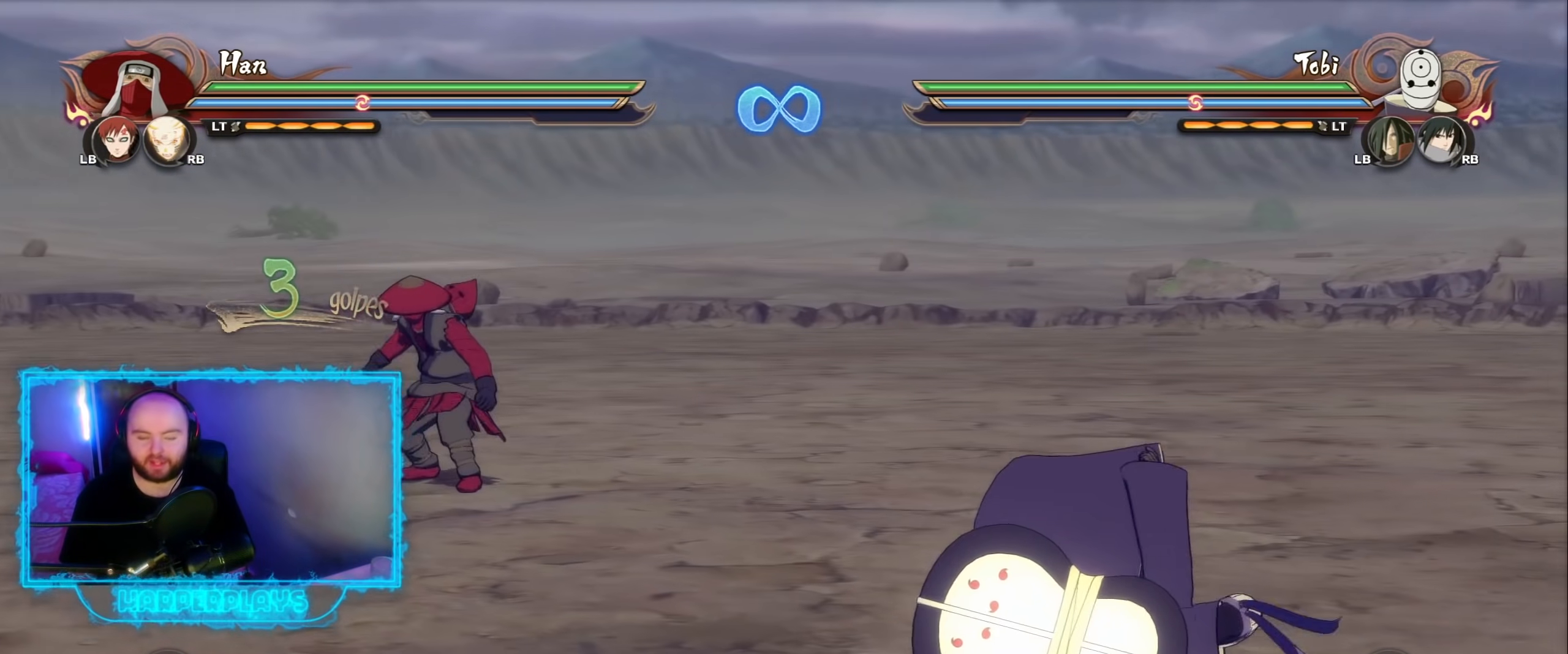
{"buttons": [], "left_stick": "down", "right_stick": "center", "events": [[150, "left_stick", "down"]]}